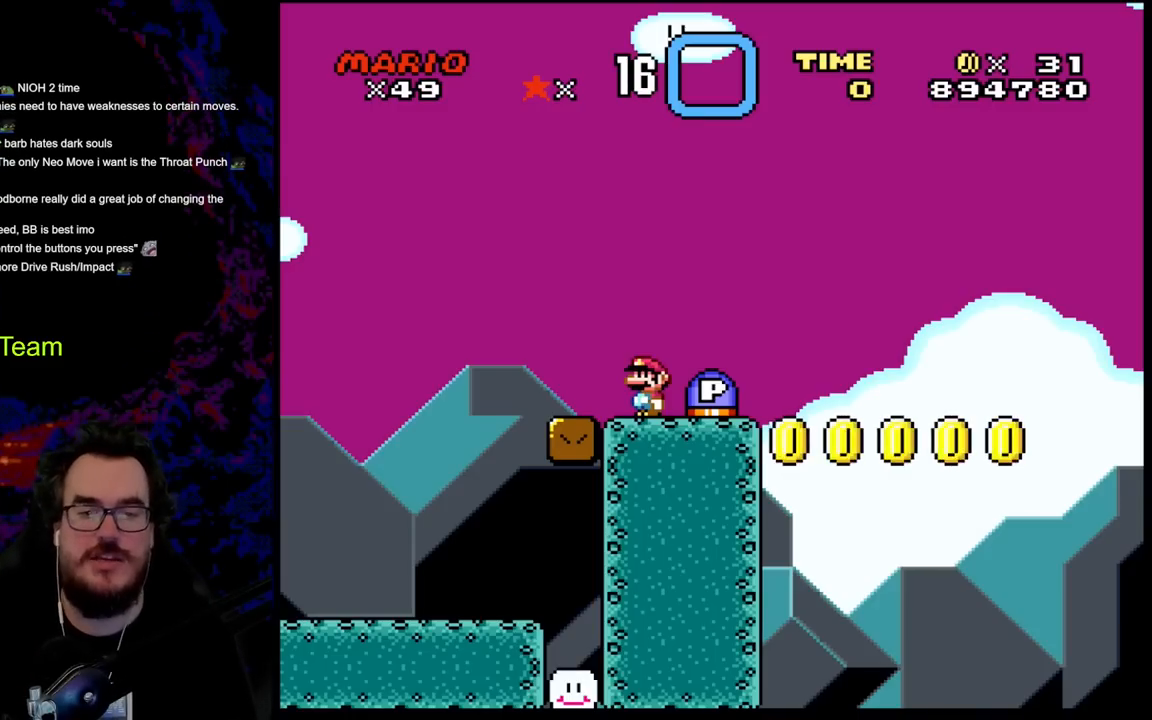
Gameplay with a controller (Nintendo layout); each line is a JSON object with the inputs held at the frame after it. "events" lists button and stick changes between this image and that frame as [ms after this image, input, new state], when the widget could be followed in between. Not read: L3 R3.
{"buttons": ["DPAD_RIGHT"], "events": [[367, "B", "down"], [417, "DPAD_RIGHT", "down"], [483, "B", "up"]]}
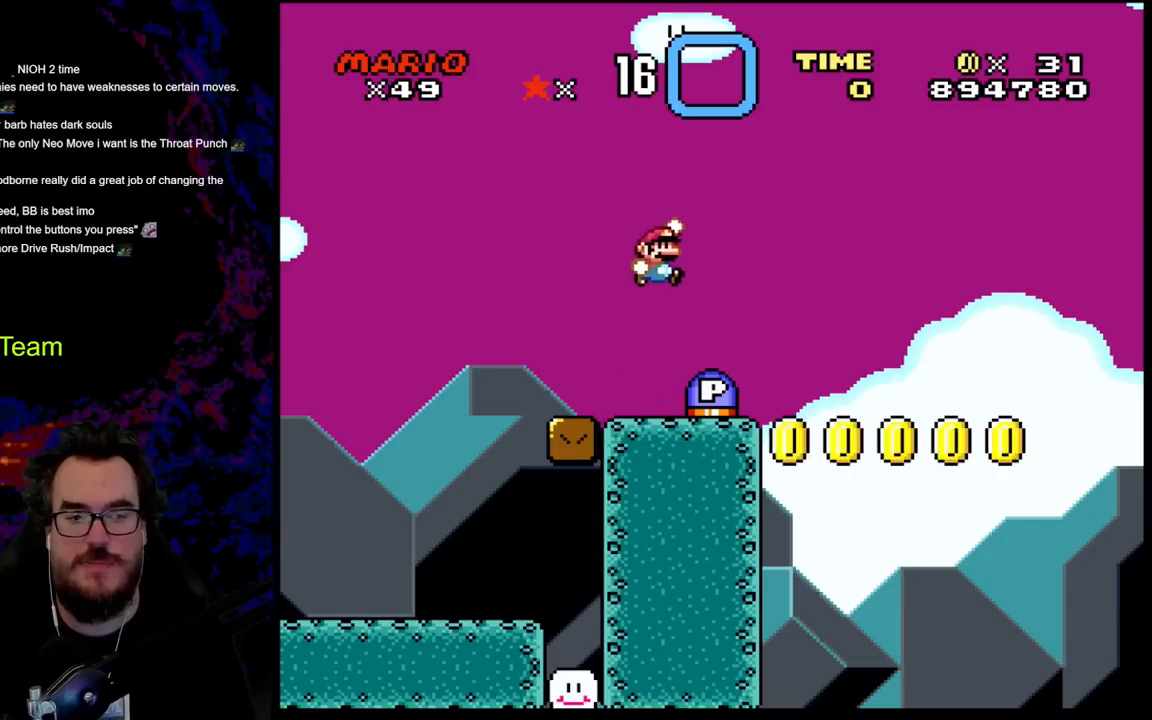
{"buttons": ["Y", "DPAD_RIGHT"], "events": [[33, "DPAD_RIGHT", "up"], [167, "DPAD_RIGHT", "down"], [467, "Y", "down"]]}
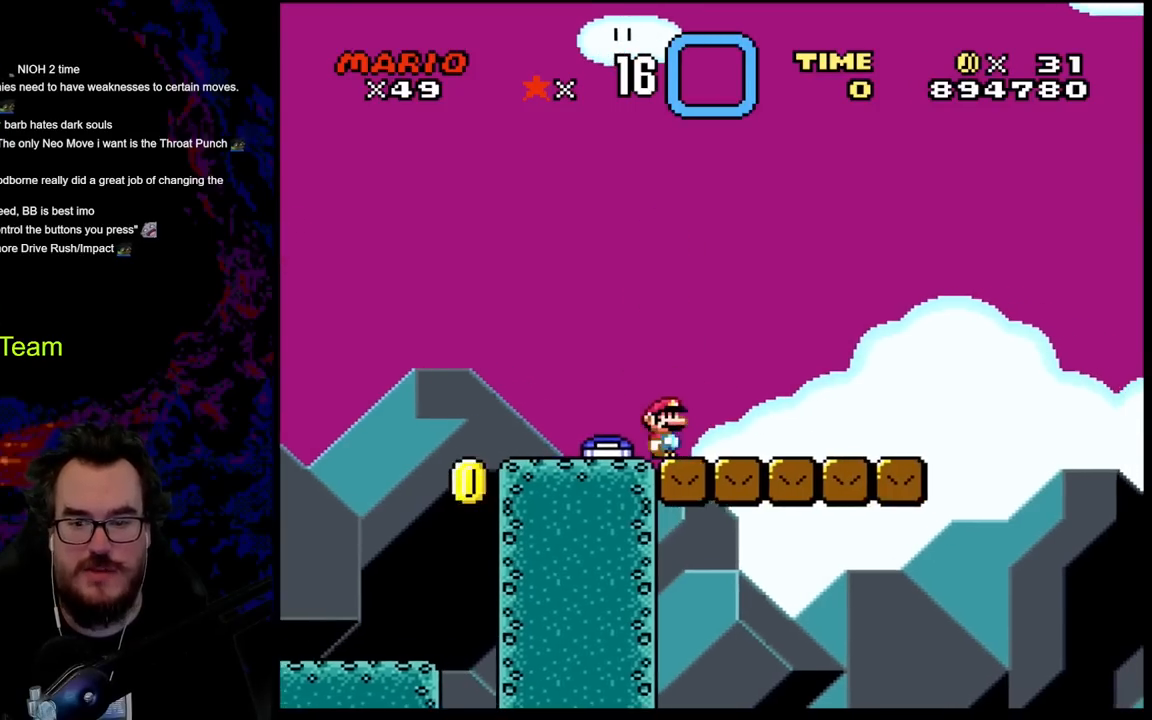
{"buttons": ["Y", "DPAD_RIGHT"], "events": []}
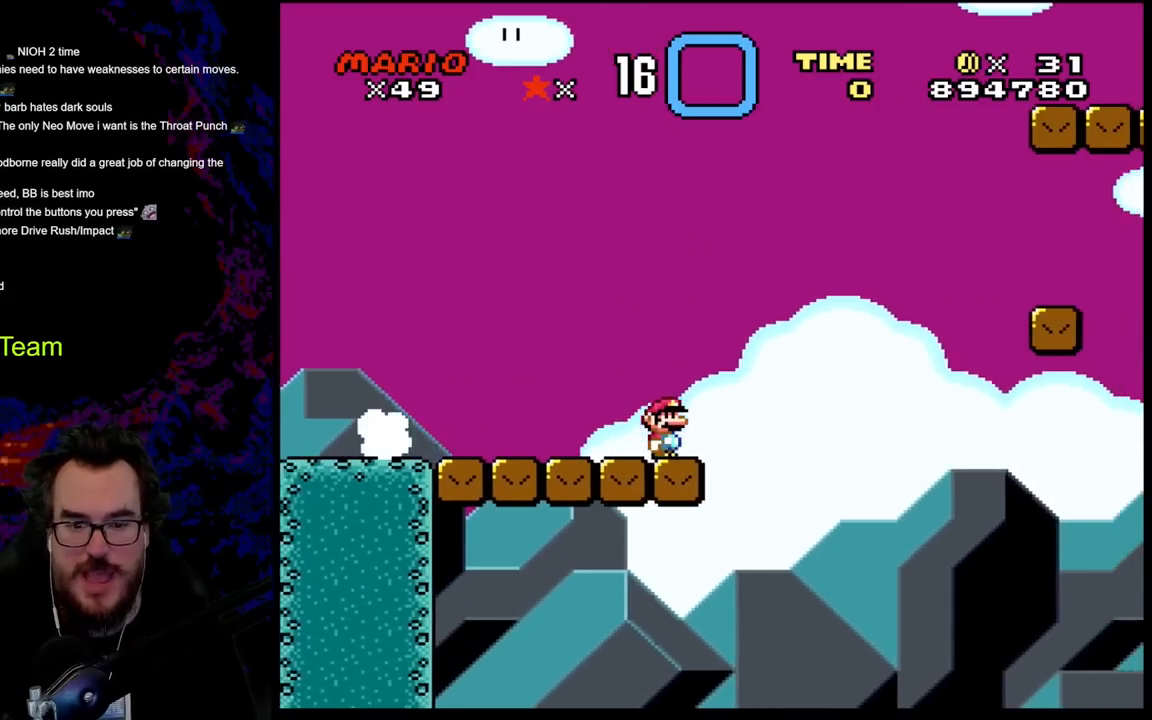
{"buttons": ["B", "Y", "DPAD_RIGHT"], "events": [[83, "B", "down"]]}
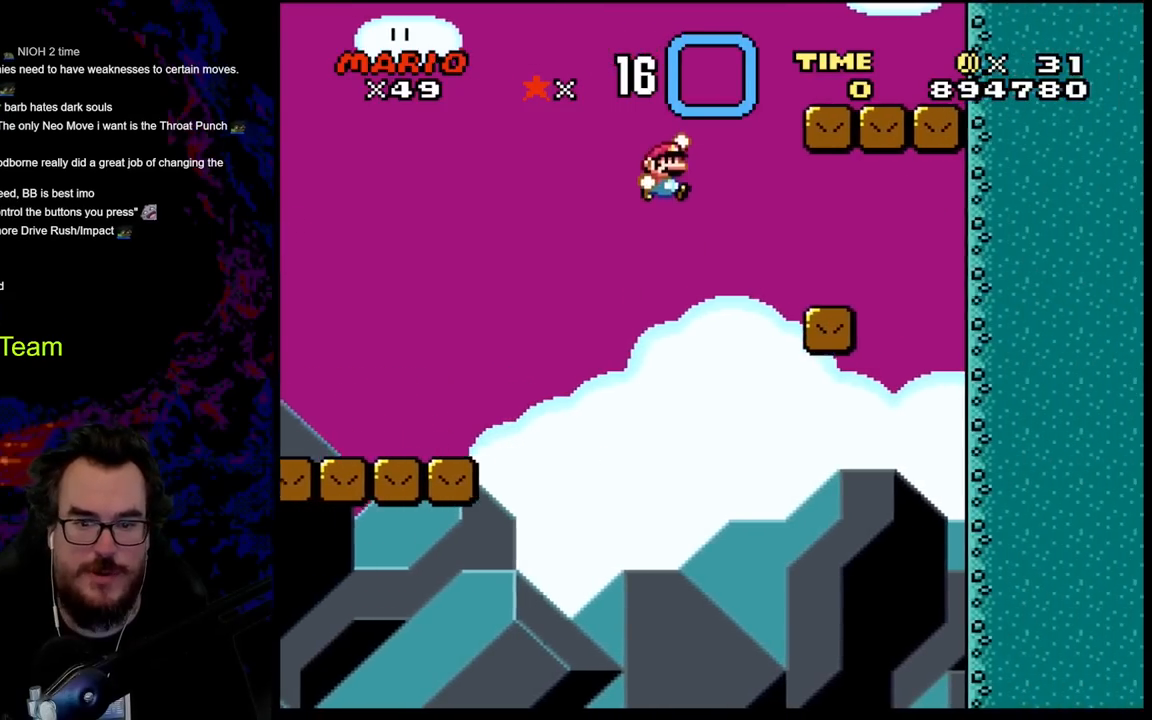
{"buttons": ["B", "Y", "DPAD_LEFT"], "events": [[367, "DPAD_DOWN", "down"], [383, "DPAD_LEFT", "down"], [383, "DPAD_RIGHT", "up"], [400, "DPAD_DOWN", "up"]]}
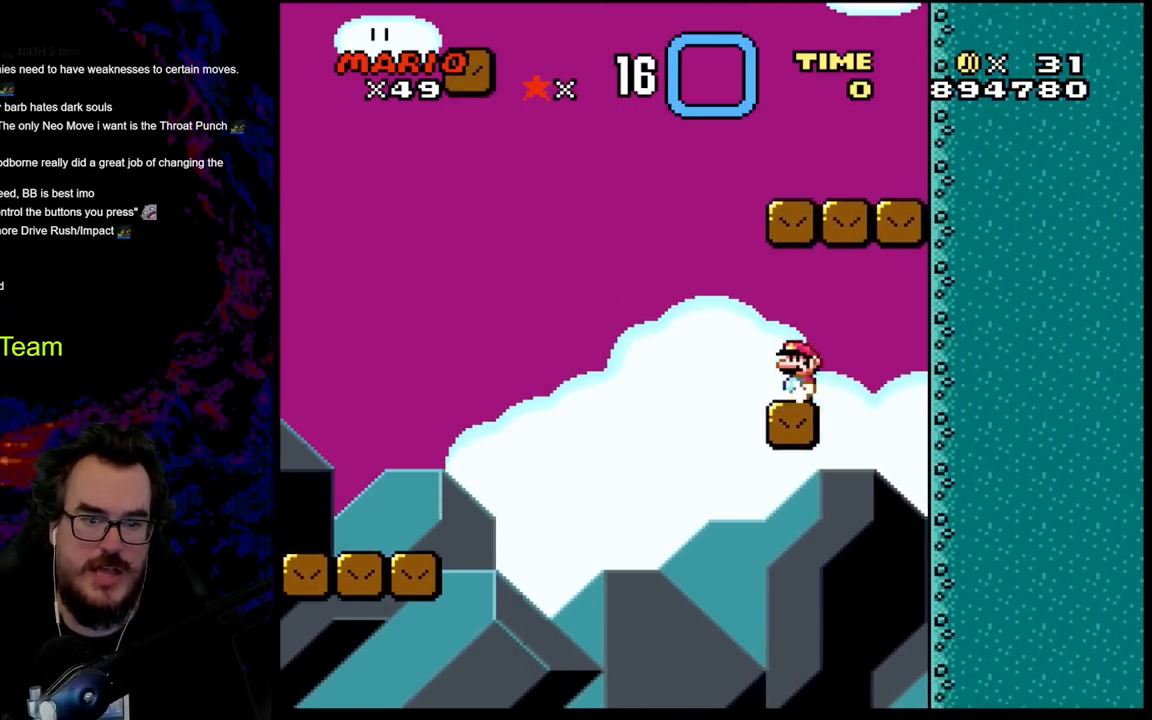
{"buttons": ["Y", "DPAD_LEFT"], "events": [[17, "B", "up"], [33, "DPAD_LEFT", "up"], [233, "DPAD_RIGHT", "down"], [283, "B", "down"], [417, "DPAD_RIGHT", "up"], [433, "DPAD_LEFT", "down"], [467, "B", "up"]]}
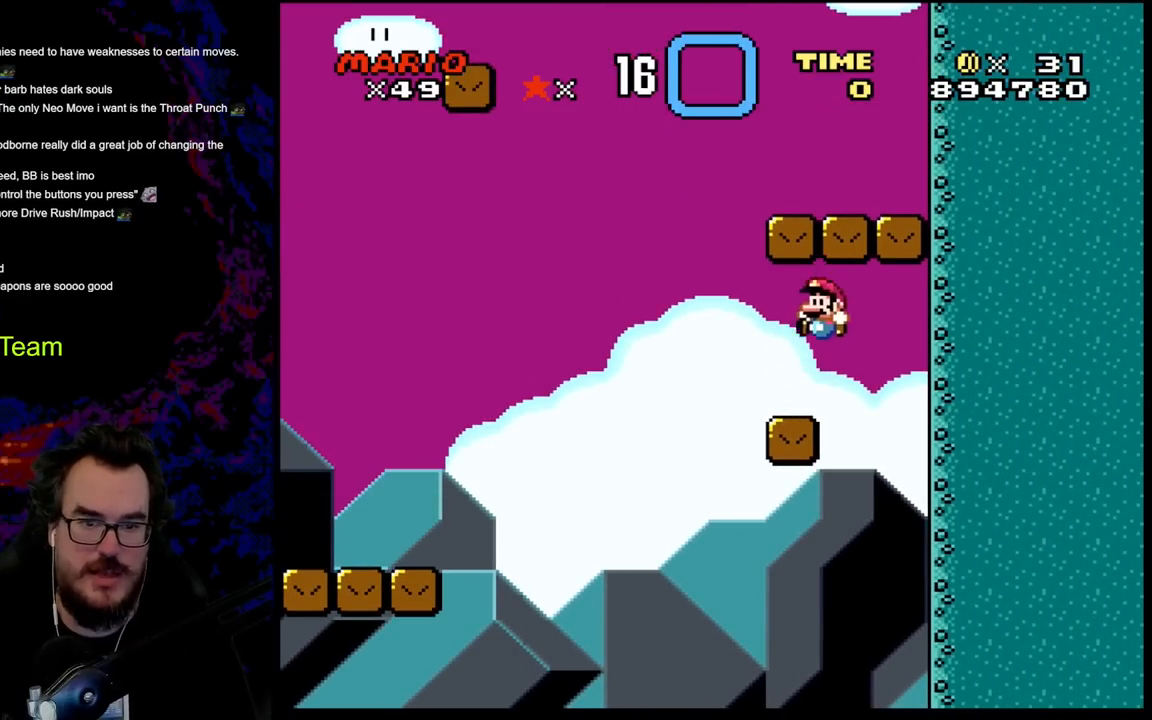
{"buttons": ["B", "Y", "DPAD_RIGHT"], "events": [[233, "B", "down"], [317, "DPAD_LEFT", "up"], [317, "DPAD_RIGHT", "down"]]}
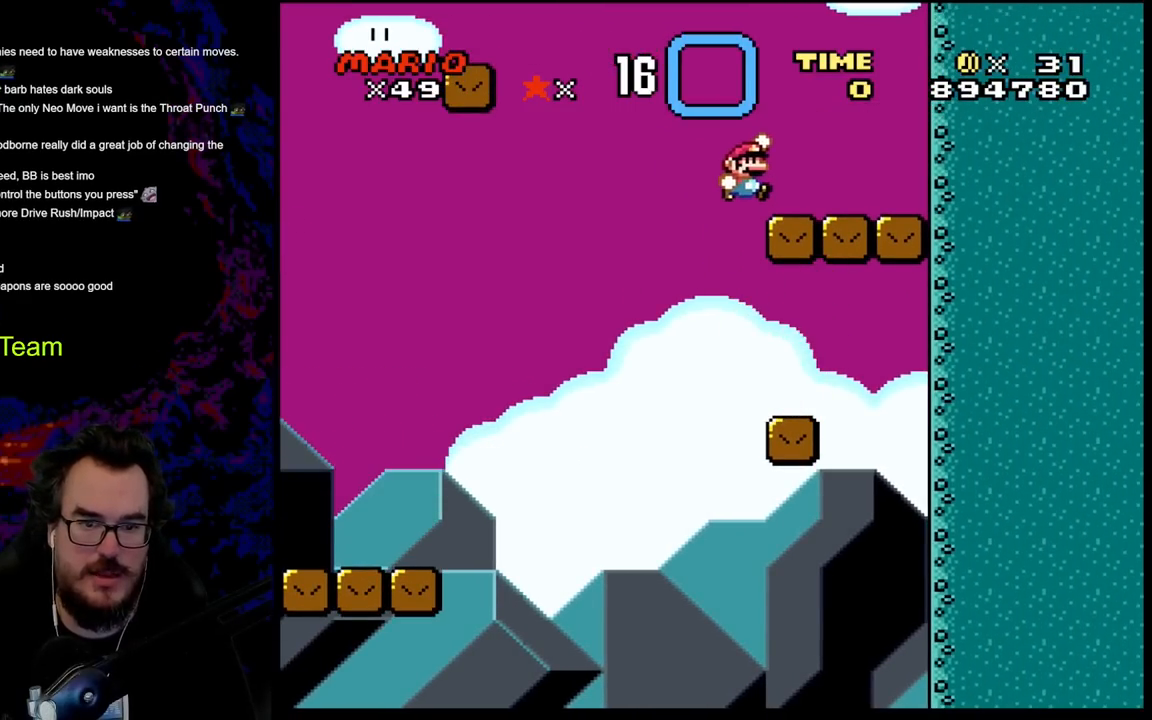
{"buttons": ["Y"], "events": [[300, "B", "up"], [483, "DPAD_RIGHT", "up"]]}
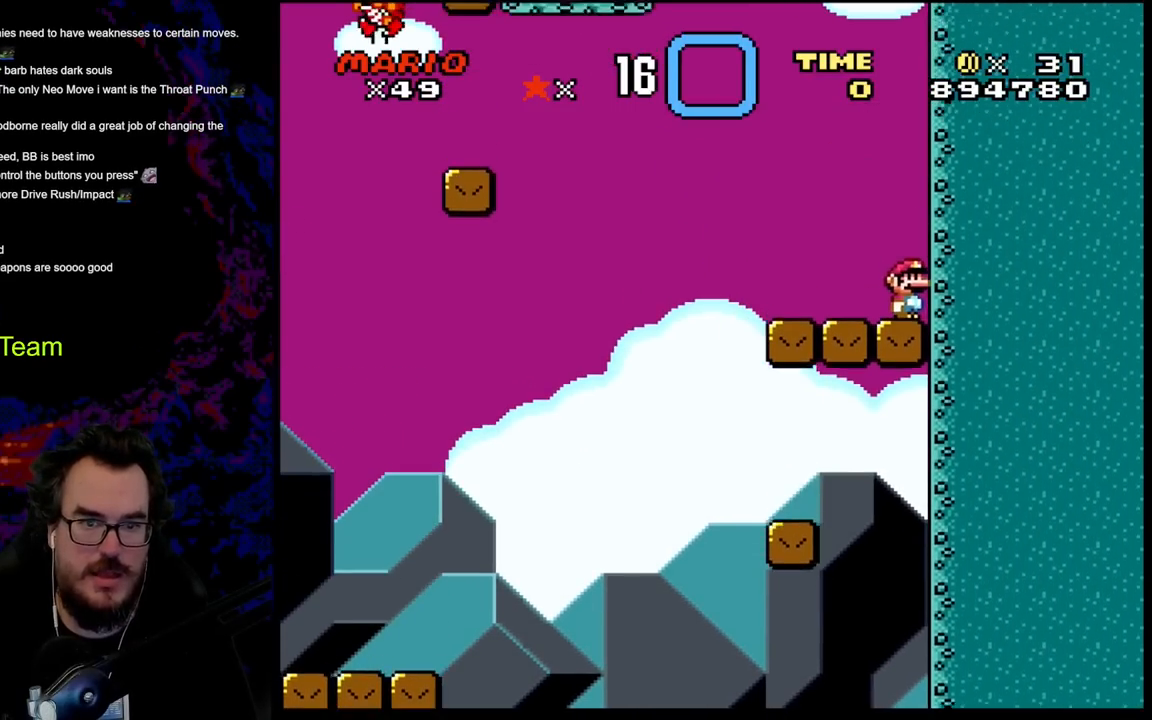
{"buttons": ["Y", "DPAD_LEFT"], "events": [[117, "DPAD_LEFT", "down"]]}
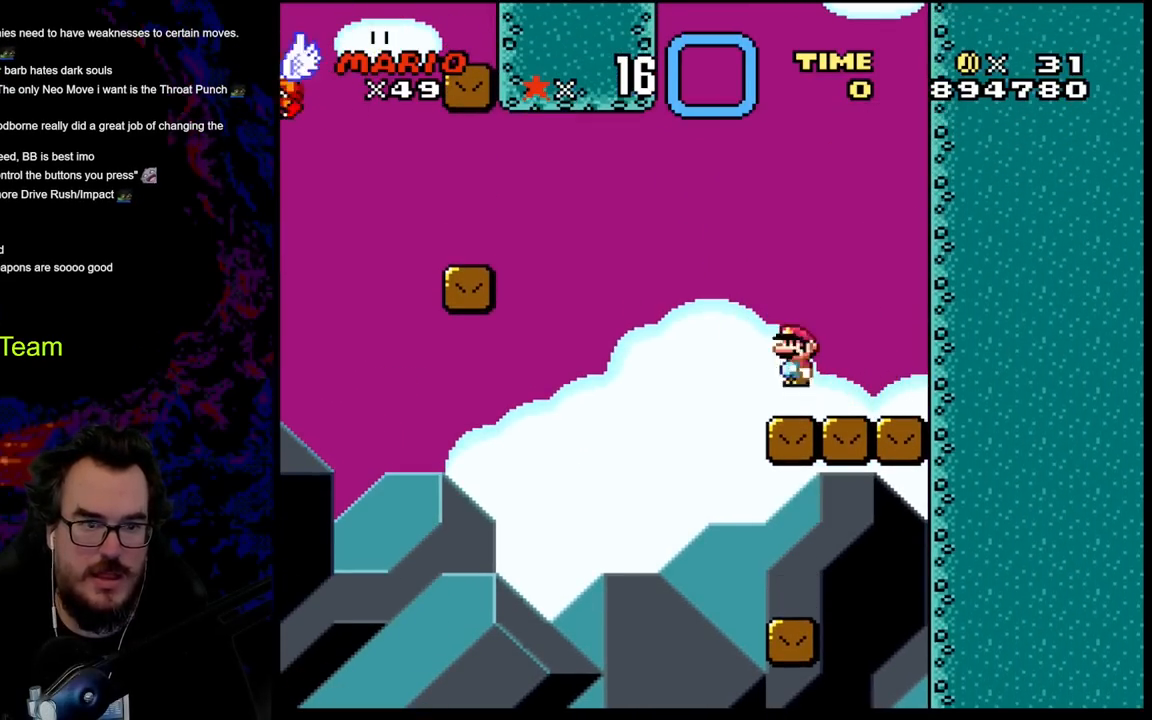
{"buttons": ["B", "Y", "DPAD_UP", "DPAD_LEFT"], "events": [[33, "B", "down"], [233, "DPAD_UP", "down"]]}
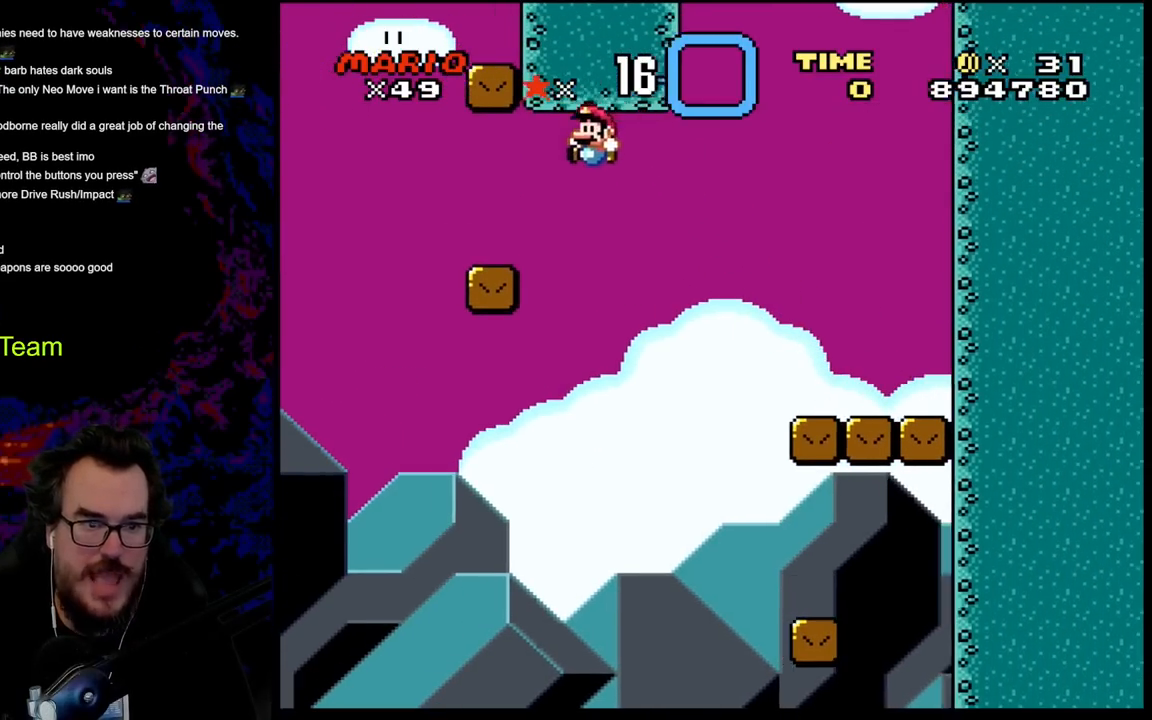
{"buttons": ["B", "Y", "DPAD_RIGHT"], "events": [[50, "B", "up"], [50, "DPAD_UP", "up"], [317, "B", "down"], [383, "DPAD_LEFT", "up"], [417, "DPAD_RIGHT", "down"]]}
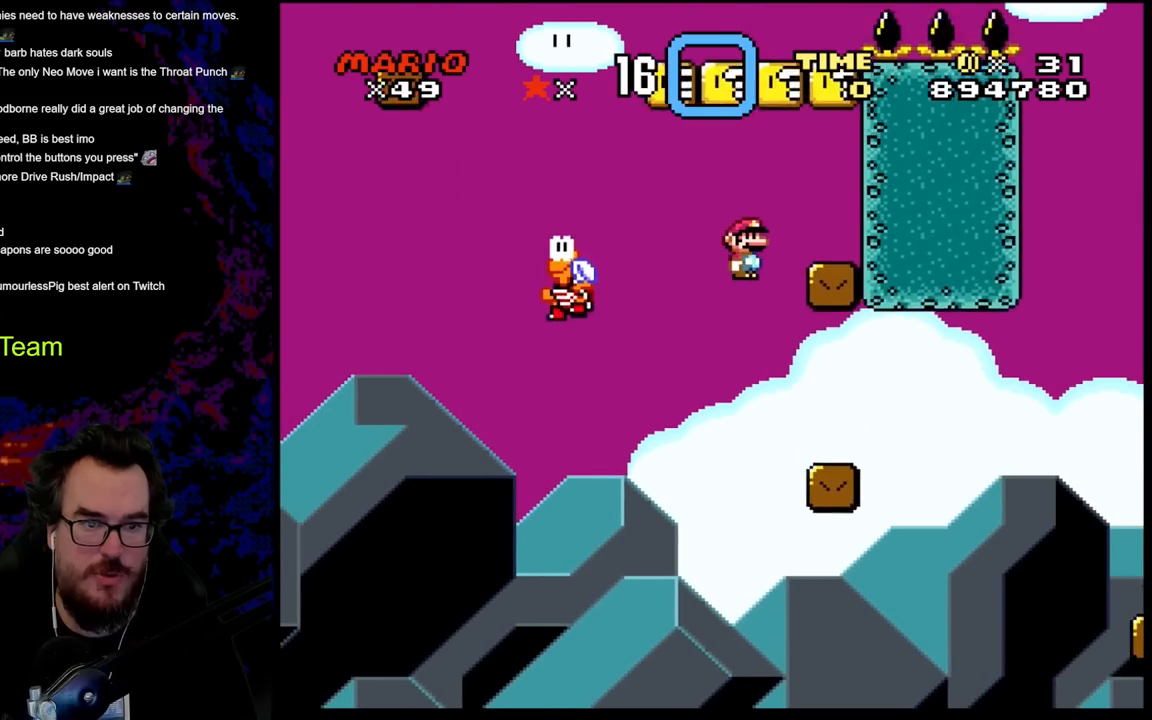
{"buttons": ["Y", "DPAD_LEFT"], "events": [[167, "B", "up"], [350, "DPAD_RIGHT", "up"], [433, "DPAD_LEFT", "down"]]}
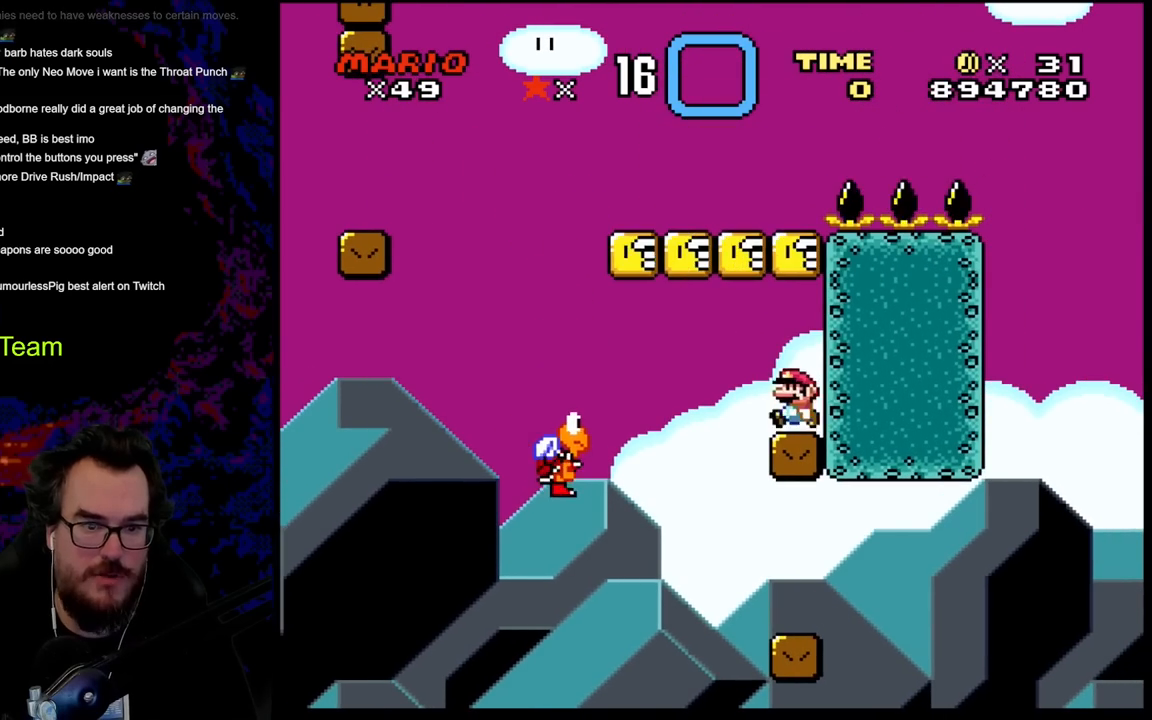
{"buttons": ["B", "Y", "DPAD_LEFT"], "events": [[67, "B", "down"]]}
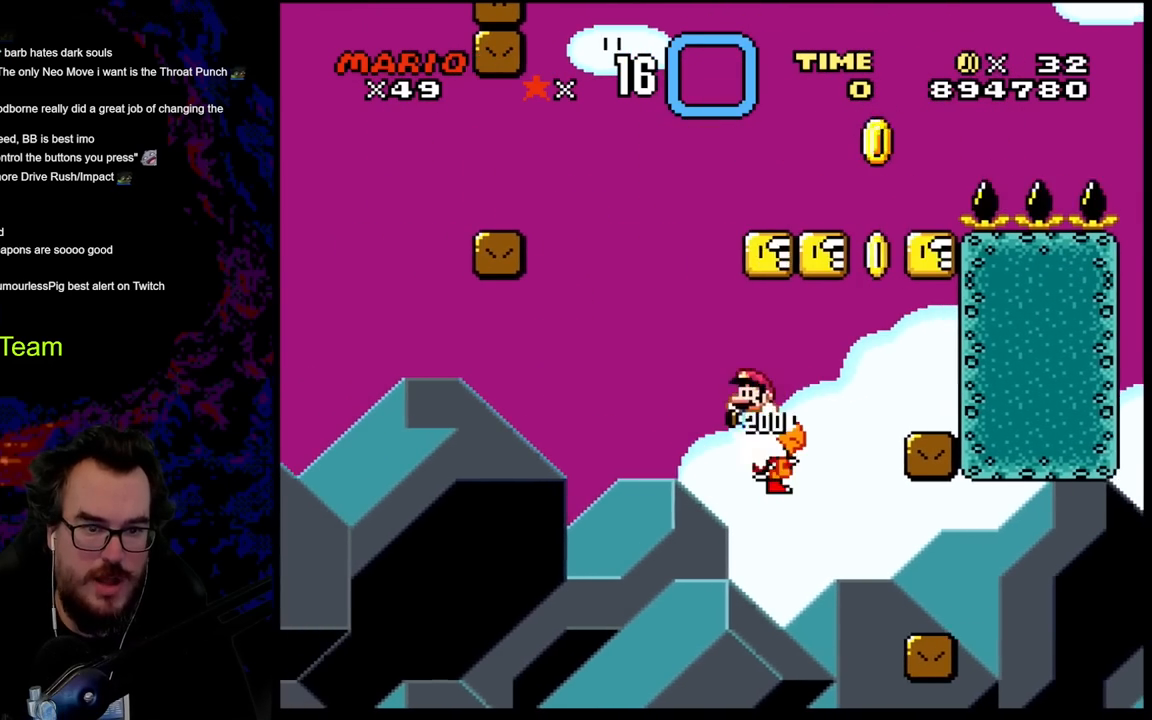
{"buttons": ["Y", "DPAD_RIGHT"], "events": [[83, "DPAD_LEFT", "up"], [83, "DPAD_RIGHT", "down"], [467, "B", "up"]]}
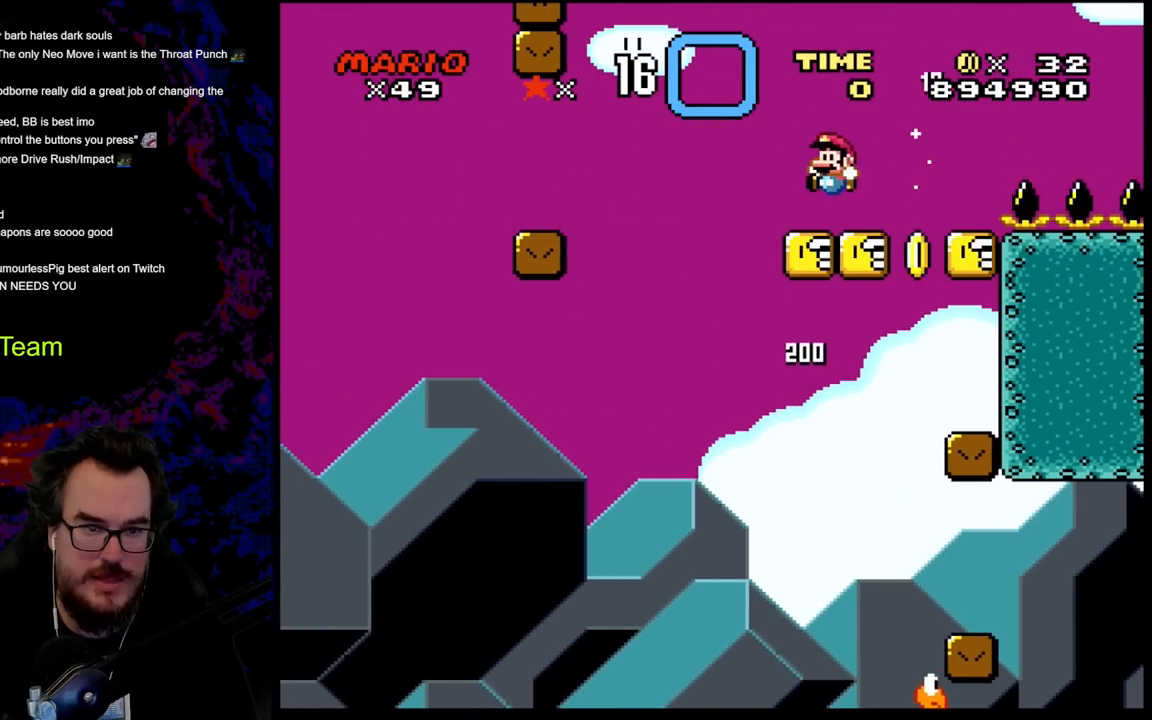
{"buttons": ["X", "DPAD_LEFT"], "events": [[33, "DPAD_DOWN", "down"], [33, "DPAD_LEFT", "down"], [33, "DPAD_RIGHT", "up"], [50, "DPAD_DOWN", "up"], [167, "Y", "up"], [233, "X", "down"], [350, "A", "down"], [483, "A", "up"]]}
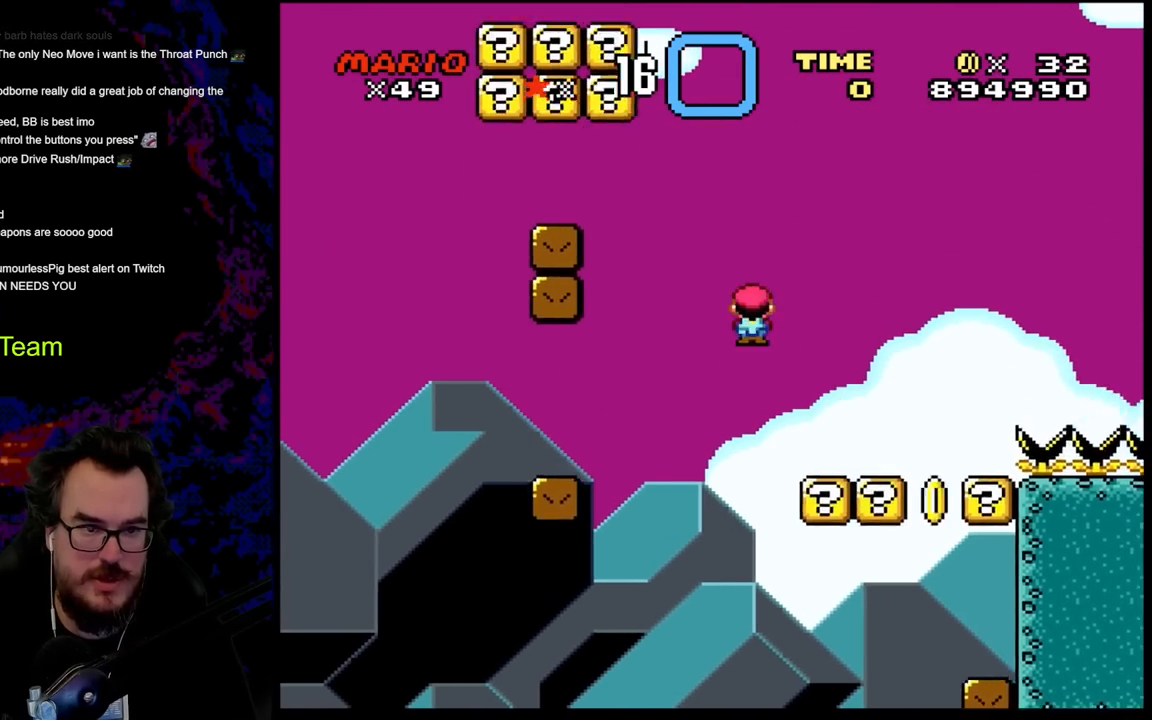
{"buttons": ["Y", "DPAD_LEFT"], "events": [[100, "A", "down"], [283, "A", "up"], [333, "X", "up"], [350, "Y", "down"]]}
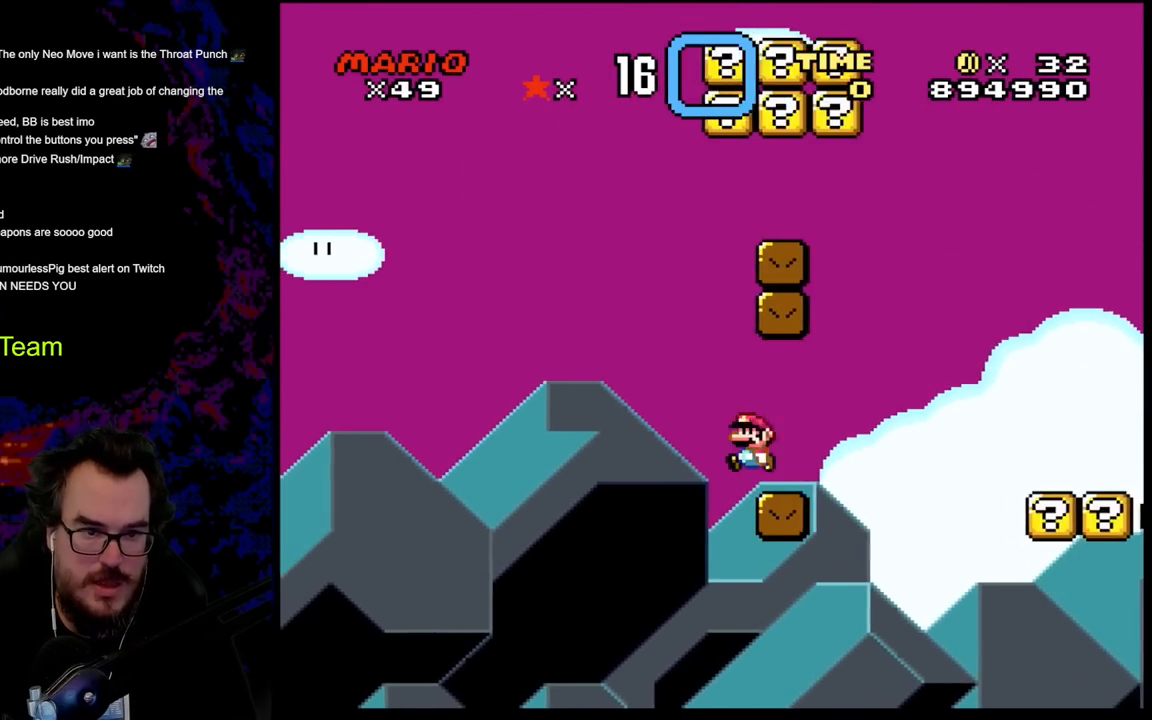
{"buttons": ["Y", "DPAD_RIGHT"], "events": [[33, "B", "down"], [117, "DPAD_LEFT", "up"], [117, "DPAD_RIGHT", "down"], [467, "B", "up"]]}
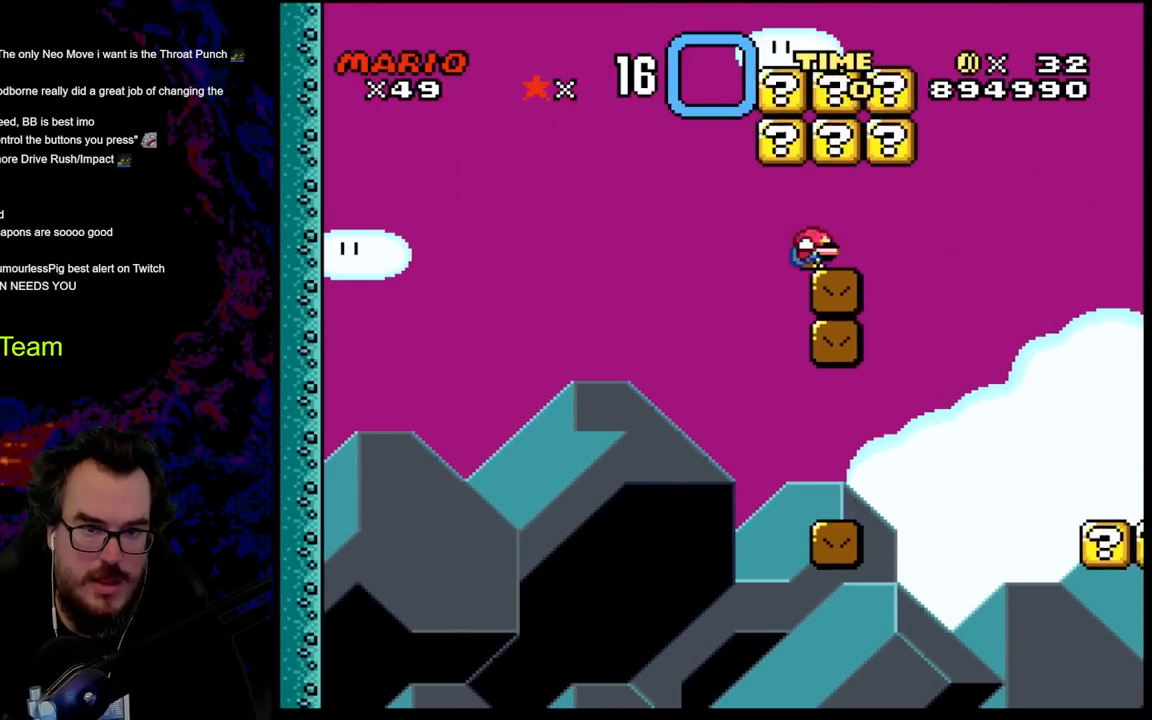
{"buttons": ["B", "Y"], "events": [[50, "DPAD_DOWN", "down"], [67, "DPAD_DOWN", "up"], [67, "DPAD_LEFT", "down"], [67, "DPAD_RIGHT", "up"], [167, "B", "down"], [167, "DPAD_LEFT", "up"], [317, "B", "up"], [483, "B", "down"]]}
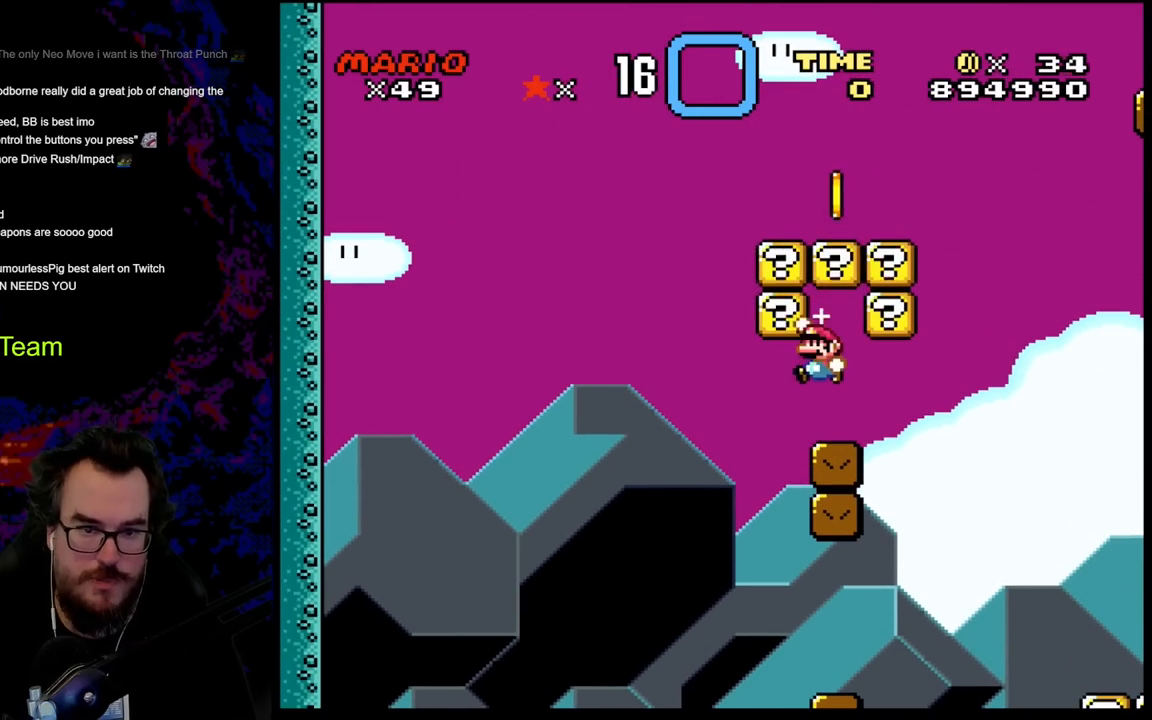
{"buttons": ["B", "Y"], "events": [[167, "B", "up"], [417, "B", "down"]]}
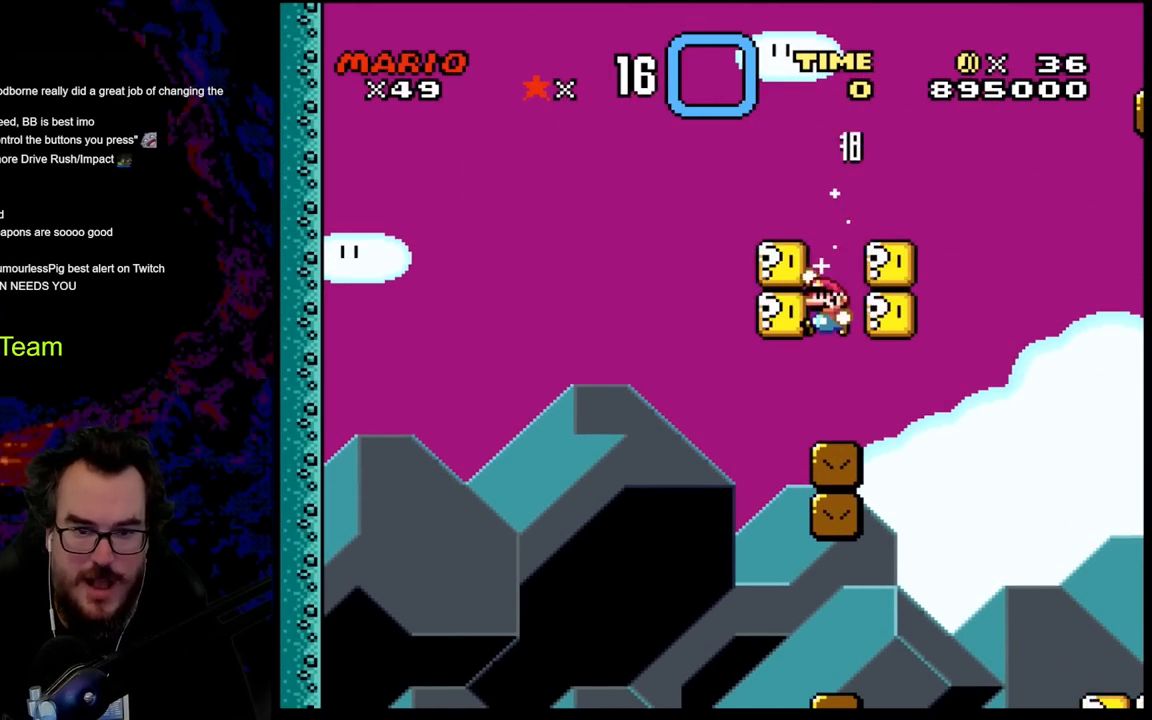
{"buttons": ["B", "Y", "DPAD_RIGHT"], "events": [[150, "DPAD_RIGHT", "down"], [317, "B", "up"], [450, "B", "down"]]}
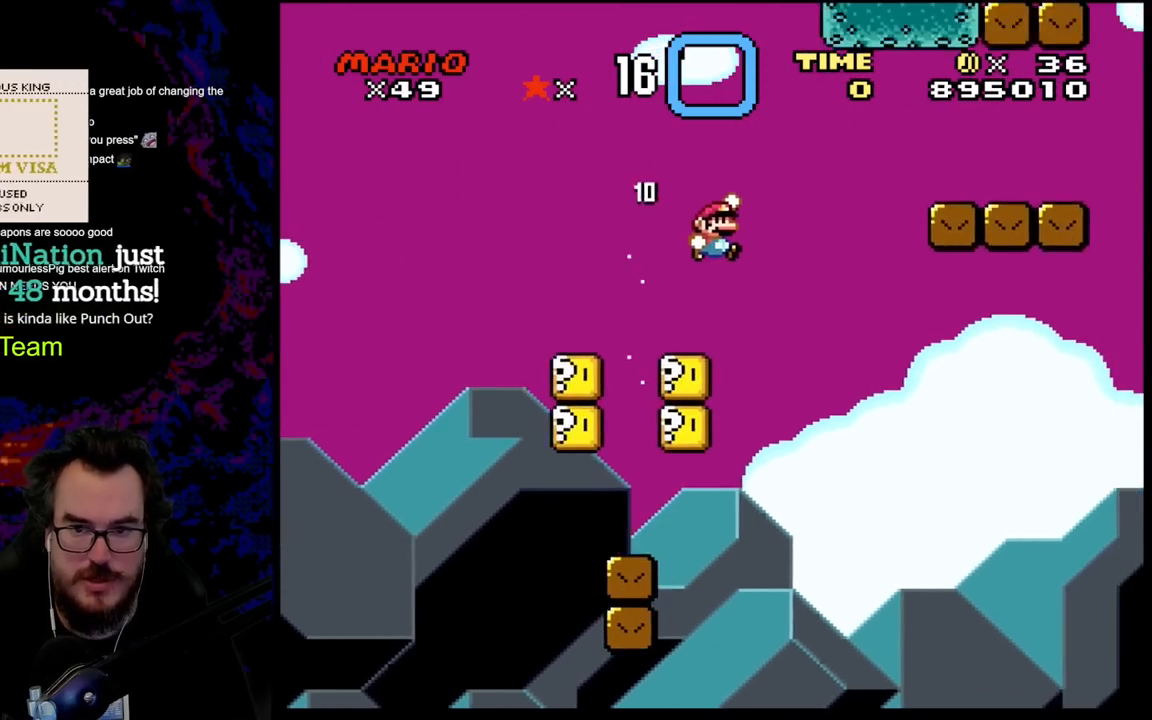
{"buttons": ["B", "Y", "DPAD_RIGHT"], "events": [[283, "B", "up"], [350, "B", "down"]]}
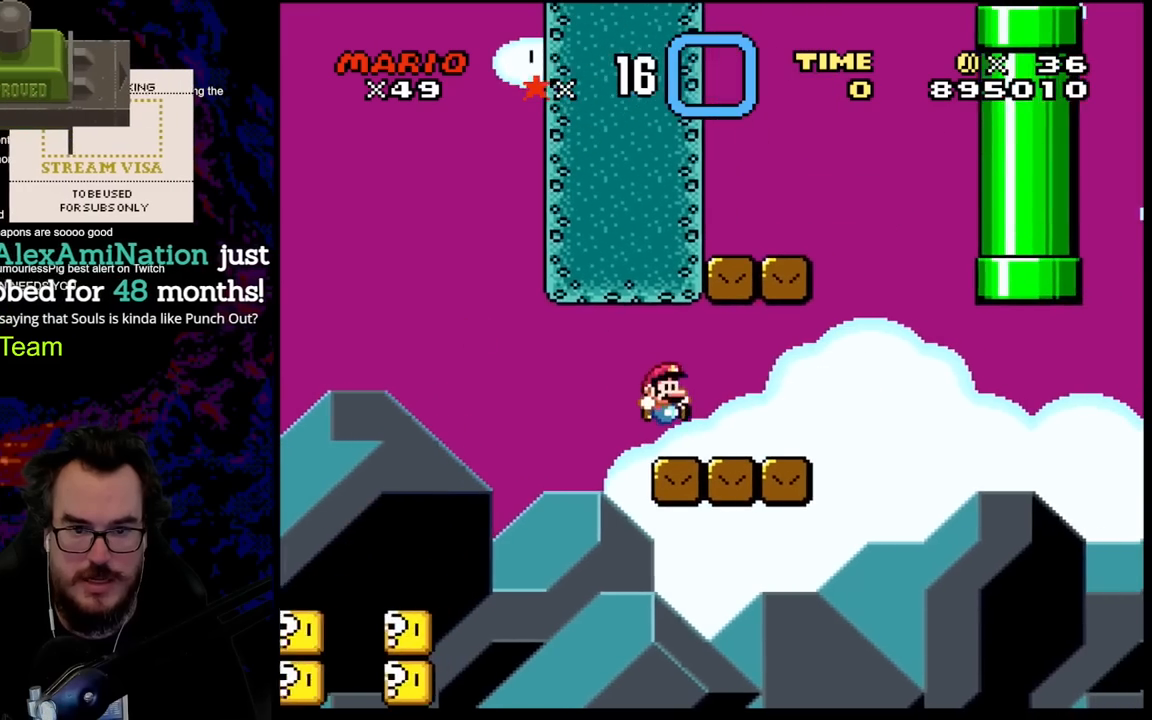
{"buttons": ["B", "Y", "DPAD_LEFT"], "events": [[17, "B", "up"], [333, "B", "down"], [417, "DPAD_DOWN", "down"], [433, "DPAD_DOWN", "up"], [433, "DPAD_LEFT", "down"], [433, "DPAD_RIGHT", "up"]]}
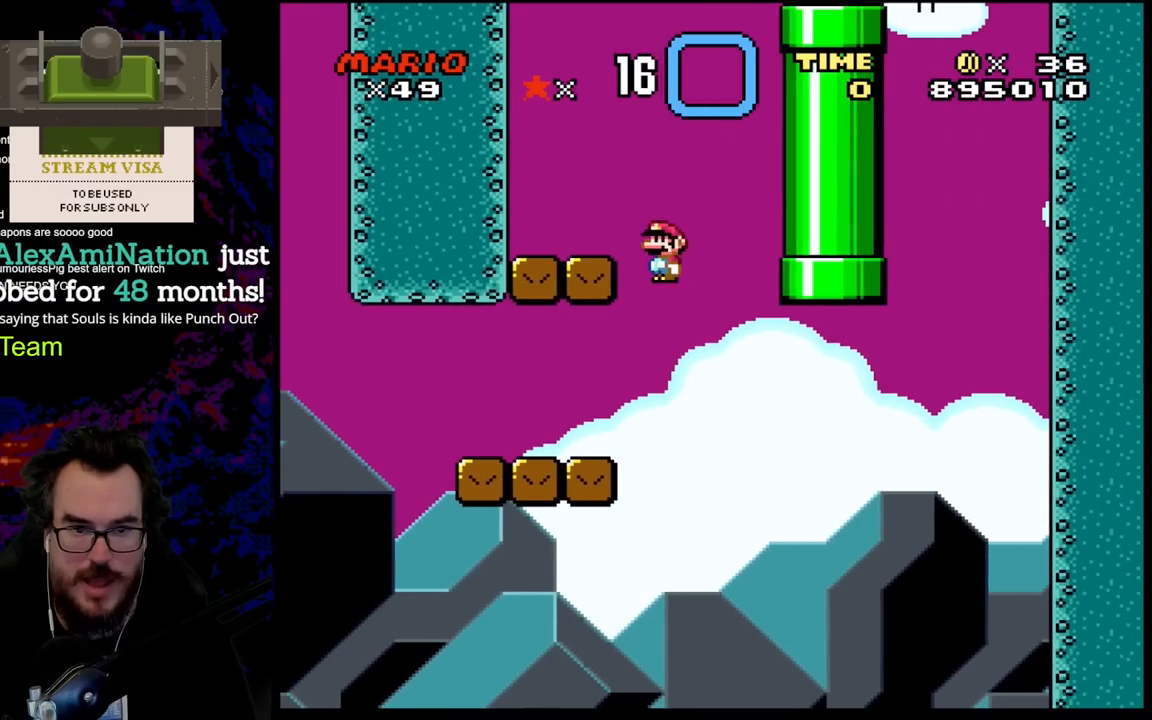
{"buttons": ["Y", "DPAD_LEFT"], "events": [[333, "B", "up"]]}
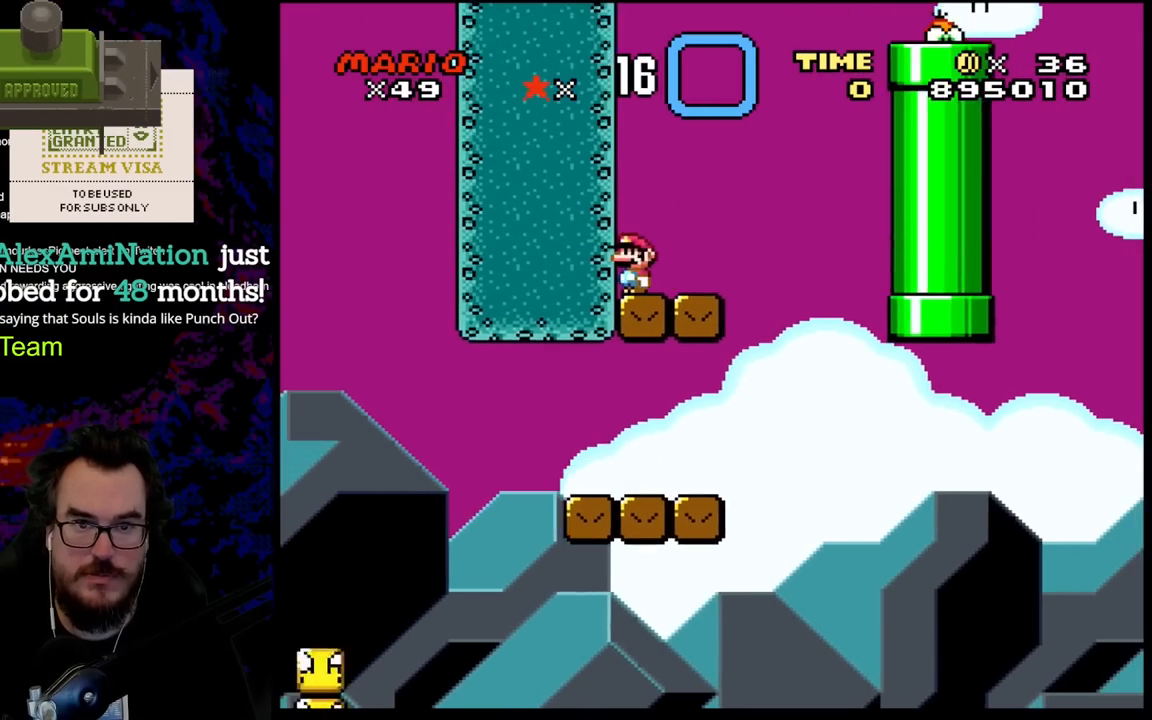
{"buttons": ["B", "Y", "DPAD_RIGHT"], "events": [[83, "DPAD_LEFT", "up"], [133, "DPAD_RIGHT", "down"], [467, "B", "down"]]}
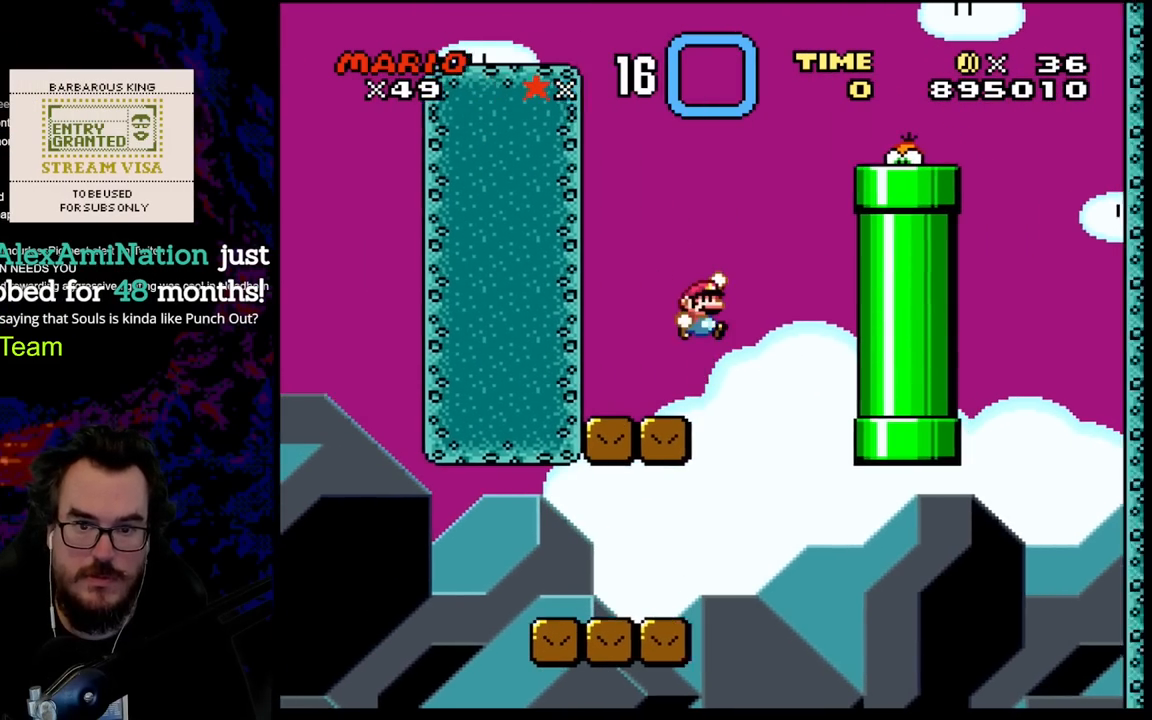
{"buttons": ["B", "Y", "DPAD_RIGHT"], "events": [[317, "DPAD_DOWN", "down"], [333, "DPAD_DOWN", "up"], [333, "DPAD_LEFT", "down"], [333, "DPAD_RIGHT", "up"], [450, "DPAD_LEFT", "up"], [450, "DPAD_RIGHT", "down"]]}
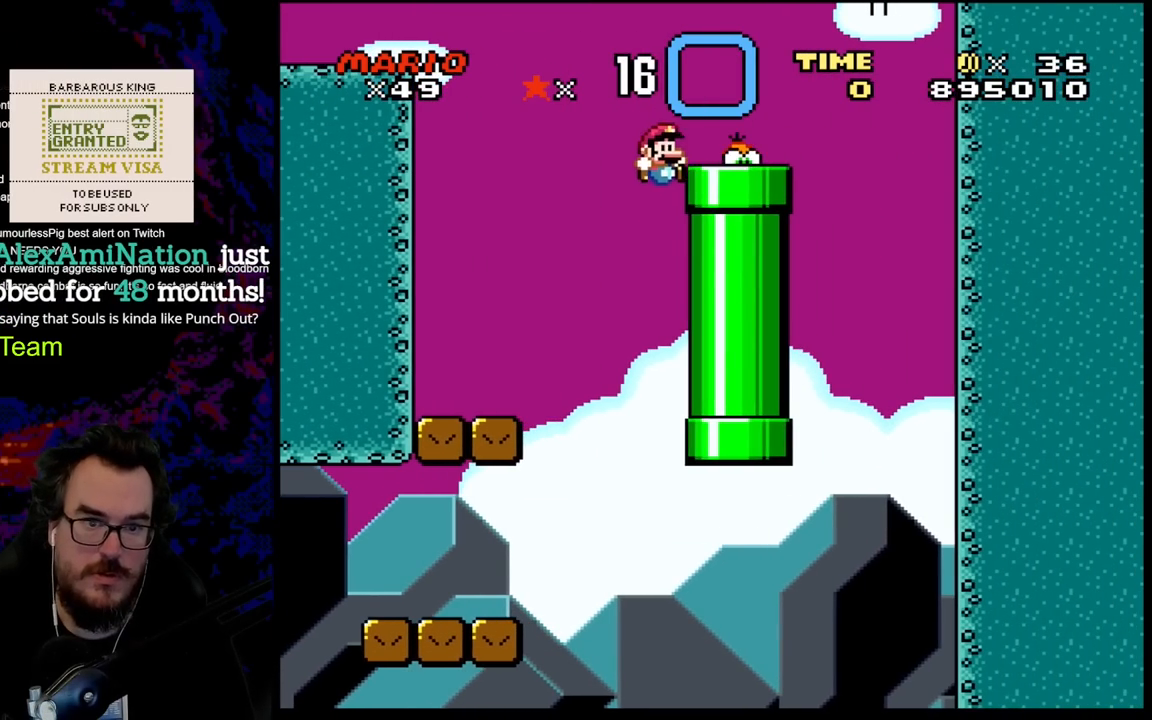
{"buttons": ["B", "Y", "DPAD_RIGHT"], "events": []}
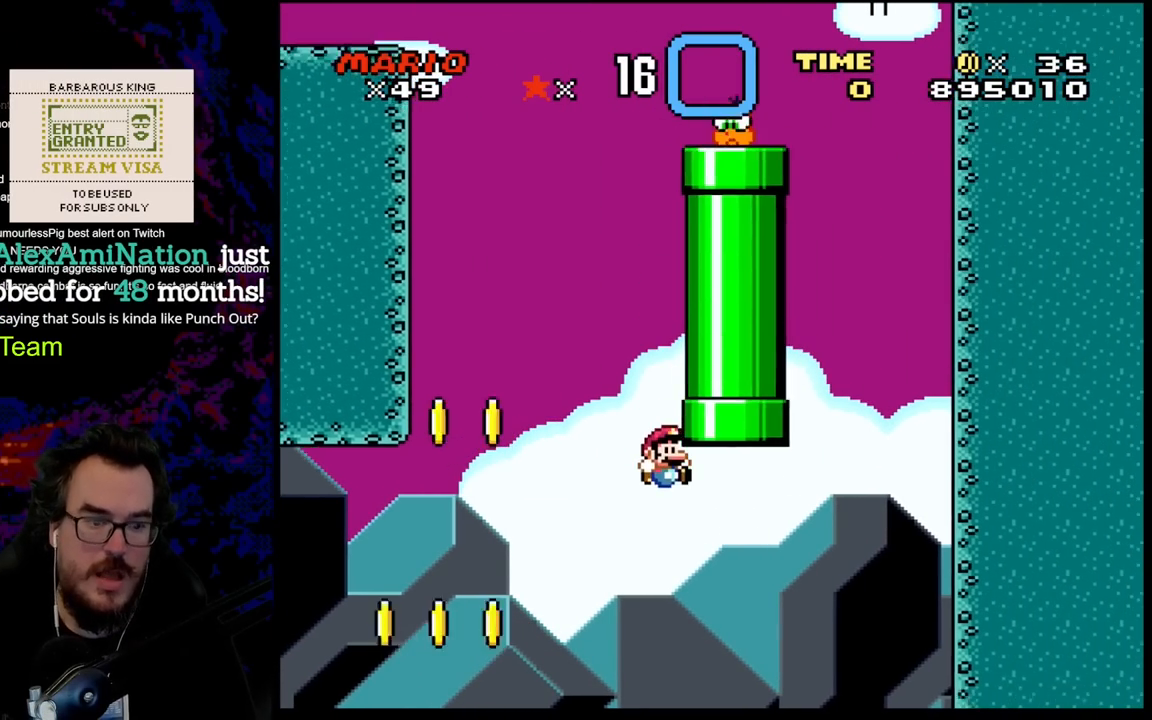
{"buttons": ["B", "Y"], "events": [[217, "DPAD_DOWN", "down"], [233, "DPAD_DOWN", "up"], [233, "DPAD_LEFT", "down"], [233, "DPAD_RIGHT", "up"], [333, "DPAD_LEFT", "up"]]}